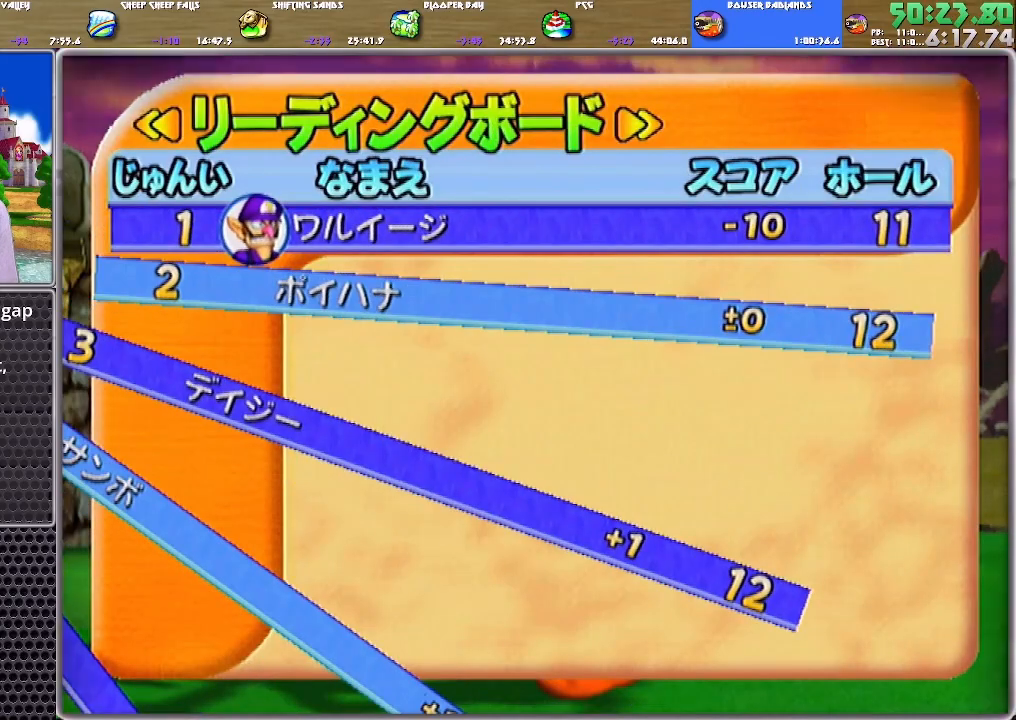
Gameplay with a controller (Nintendo layout); each line is a JSON object with the inputs held at the frame after it. "events" lists button and stick changes between this image and that frame as [ms after this image, input, new state], when the widget could be followed in between. Not read: L2 L3 R2 R3 SELECT START Z.
{"buttons": [], "left_stick": "center", "right_stick": "center", "events": [[50, "A", "down"], [117, "A", "up"]]}
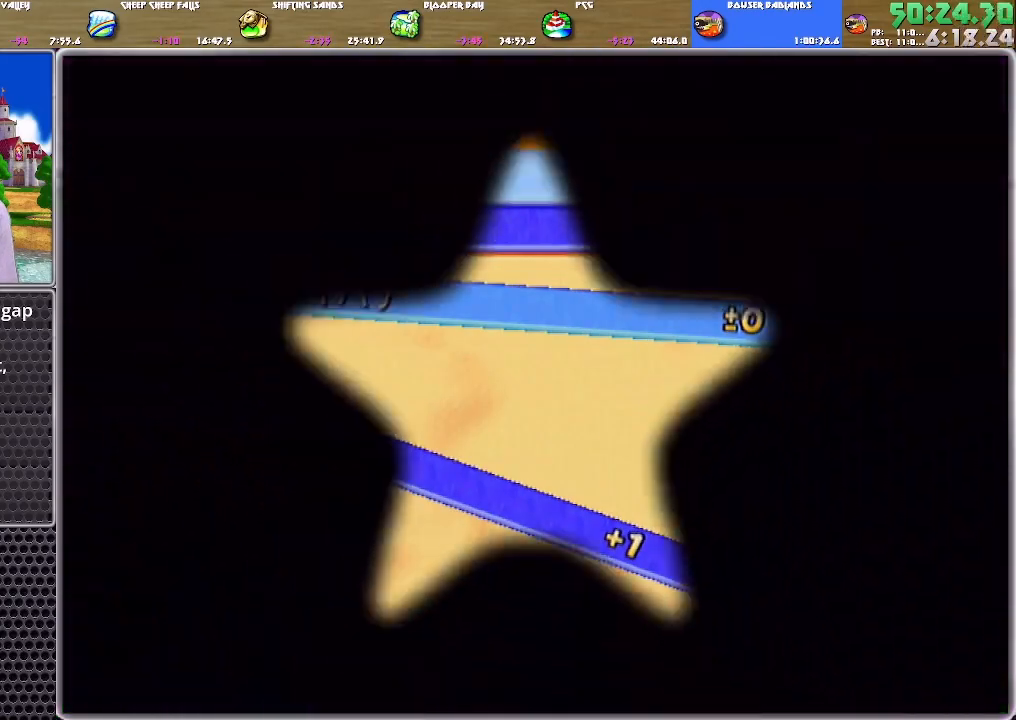
{"buttons": [], "left_stick": "center", "right_stick": "center", "events": []}
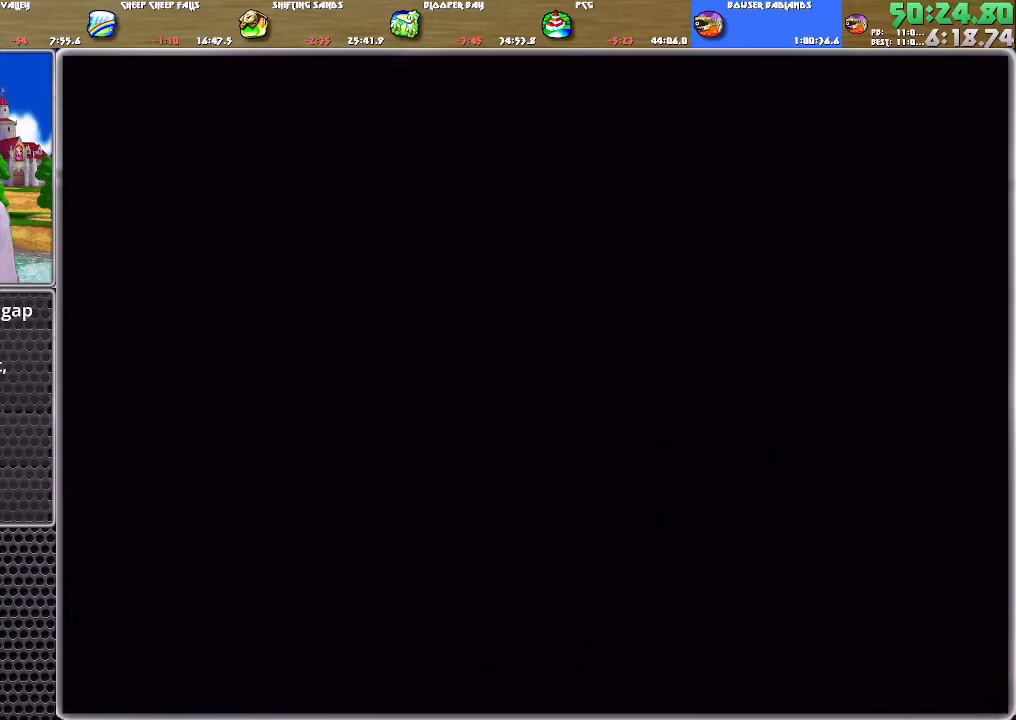
{"buttons": [], "left_stick": "center", "right_stick": "center", "events": [[84, "A", "down"], [117, "A", "up"], [150, "A", "down"], [184, "A", "up"]]}
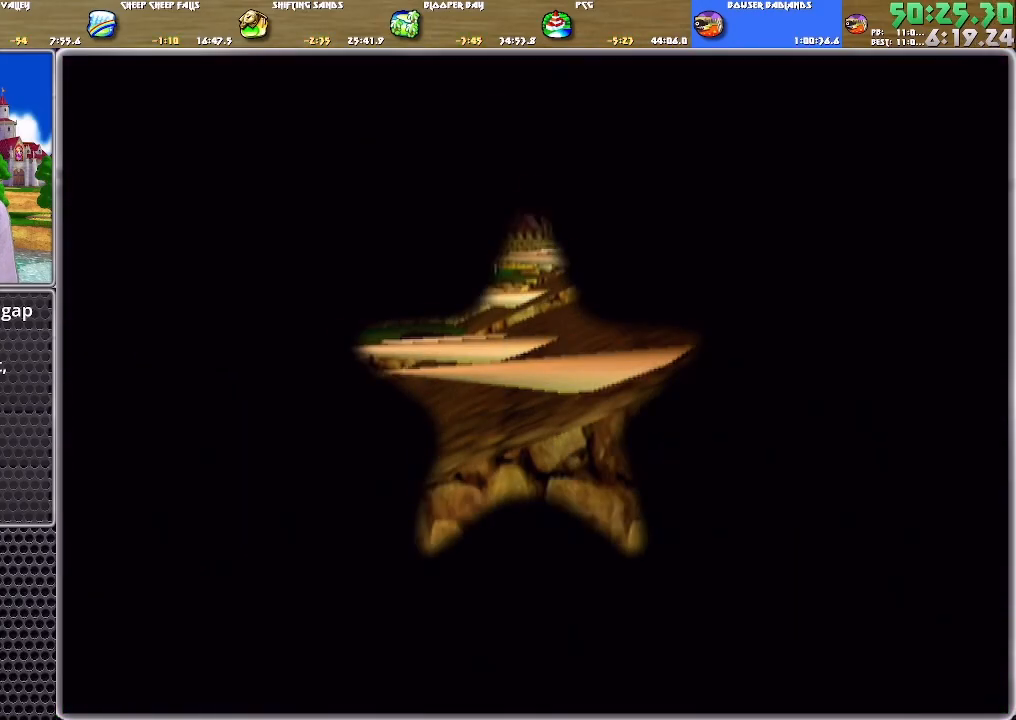
{"buttons": [], "left_stick": "center", "right_stick": "center", "events": [[133, "DPAD_UP", "down"], [450, "DPAD_UP", "up"]]}
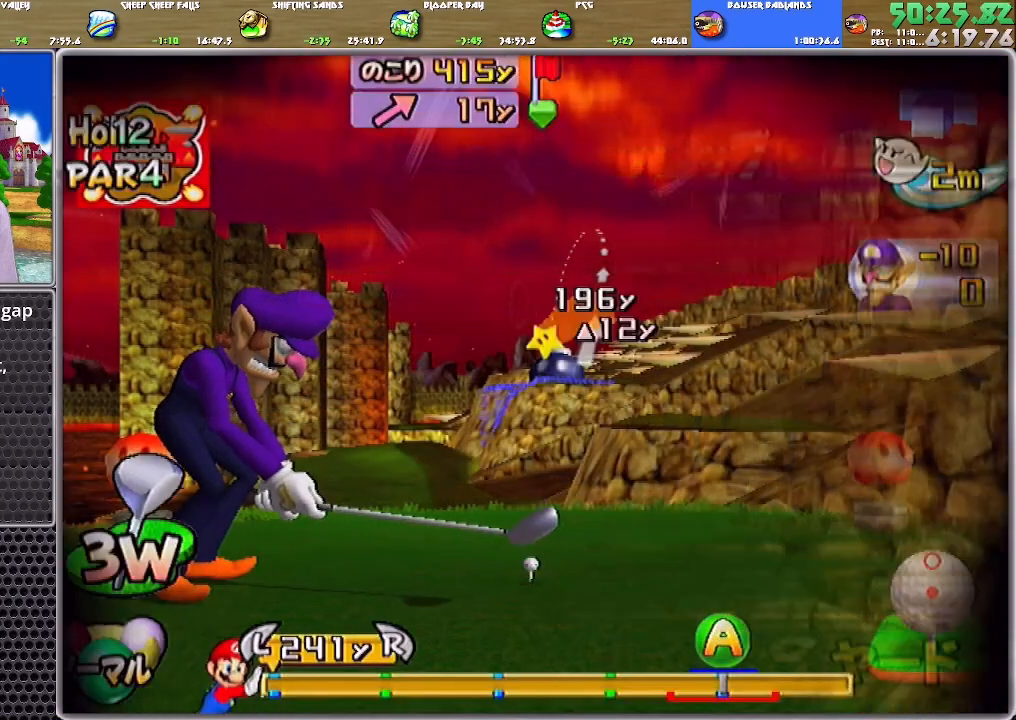
{"buttons": [], "left_stick": "center", "right_stick": "center", "events": [[84, "left_stick", "right"], [217, "X", "down"], [317, "X", "up"], [484, "left_stick", "center"]]}
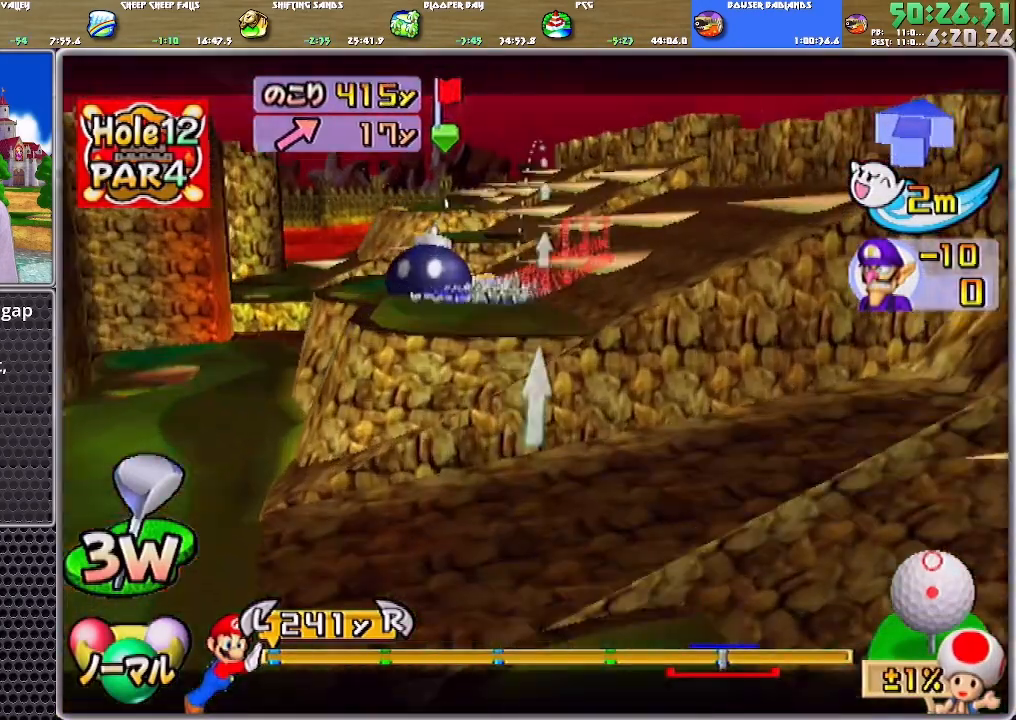
{"buttons": [], "left_stick": "center", "right_stick": "center", "events": [[117, "left_stick", "left"], [384, "left_stick", "center"]]}
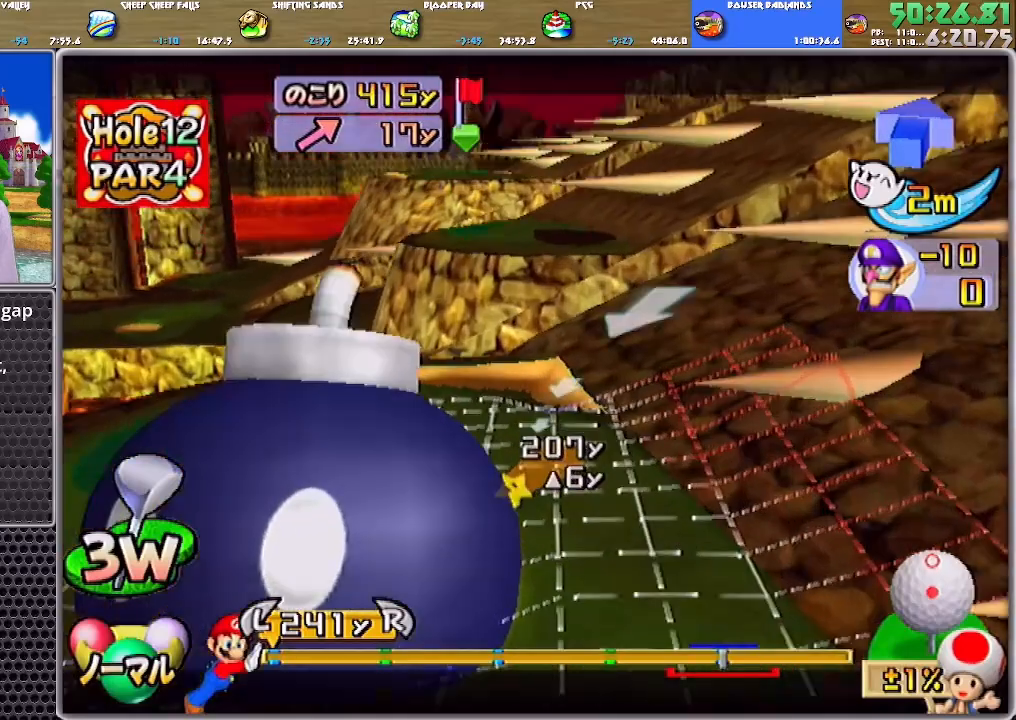
{"buttons": [], "left_stick": "center", "right_stick": "center", "events": [[50, "left_stick", "right"], [150, "left_stick", "center"], [351, "left_stick", "right"], [484, "left_stick", "center"]]}
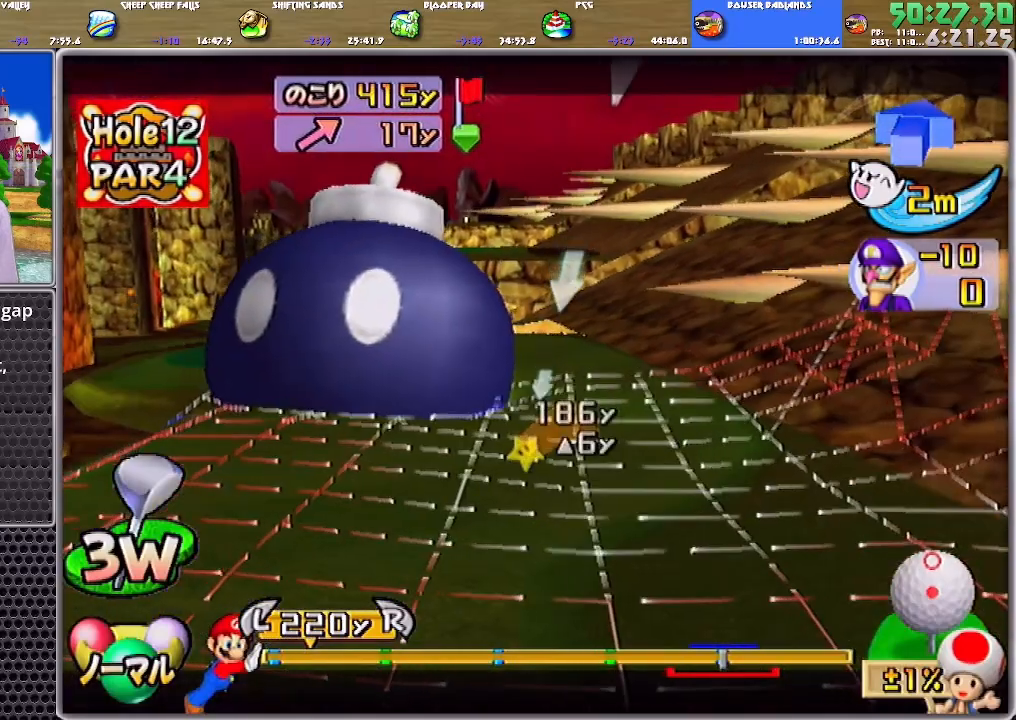
{"buttons": [], "left_stick": "up", "right_stick": "center", "events": [[117, "A", "down"], [150, "A", "up"], [217, "A", "down"], [217, "left_stick", "up"], [283, "A", "up"]]}
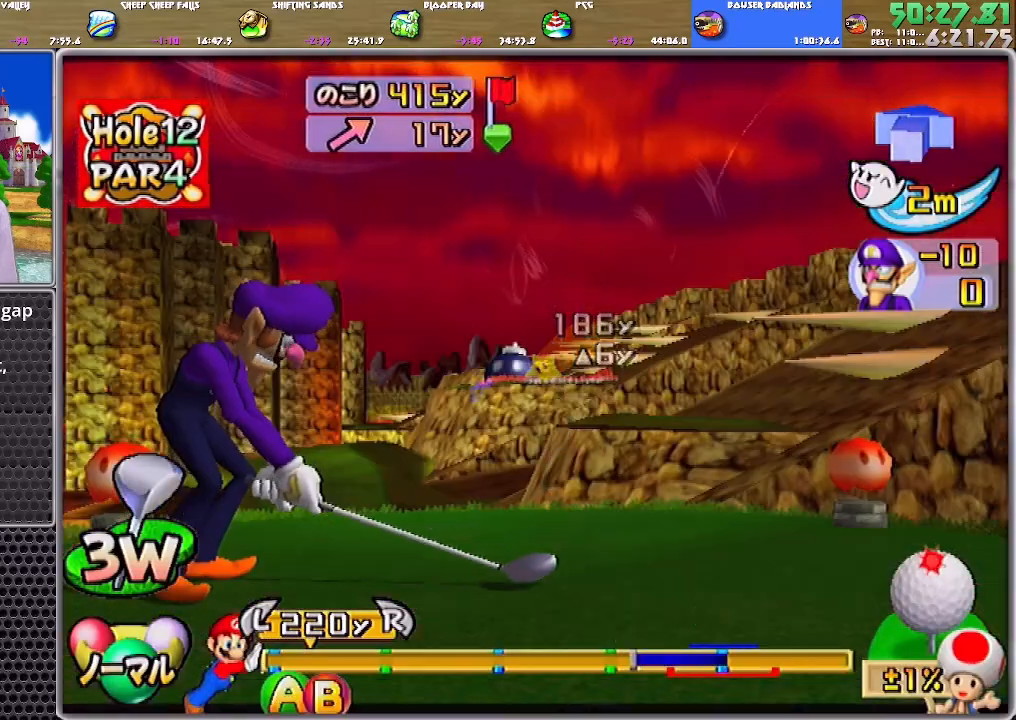
{"buttons": [], "left_stick": "up", "right_stick": "center", "events": []}
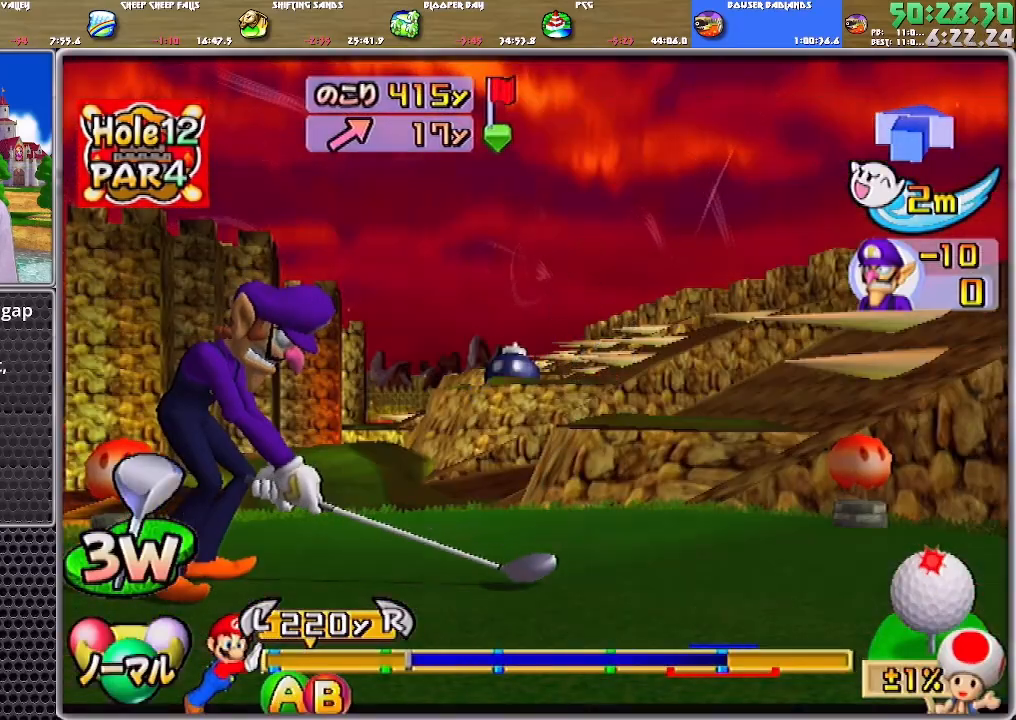
{"buttons": [], "left_stick": "up", "right_stick": "center", "events": [[150, "B", "down"], [250, "B", "up"]]}
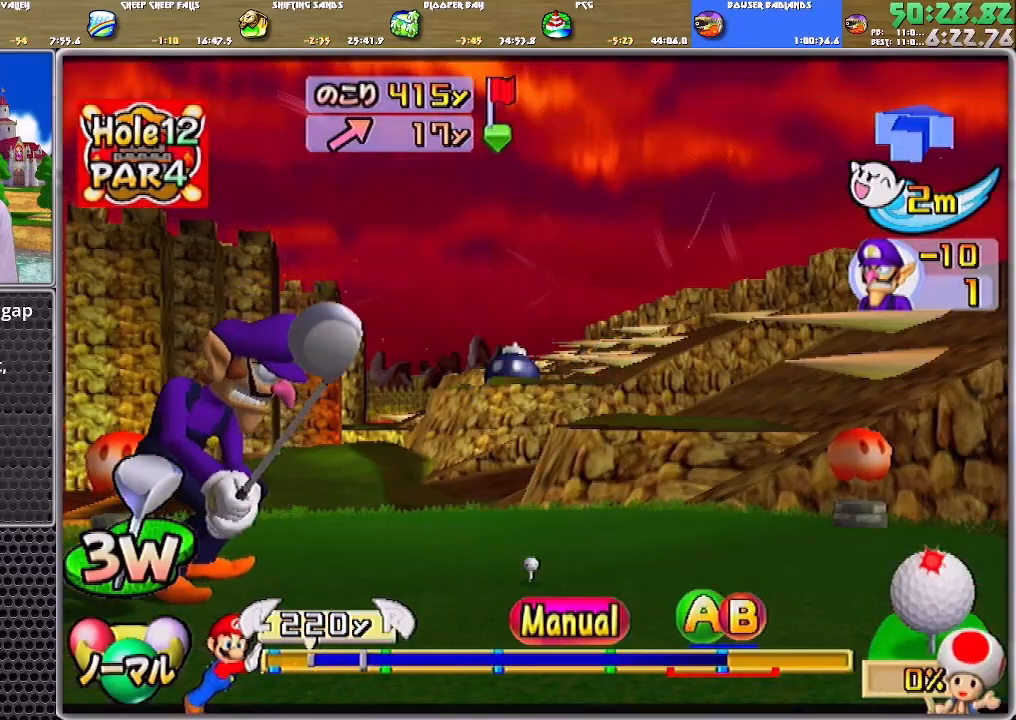
{"buttons": [], "left_stick": "up", "right_stick": "center", "events": []}
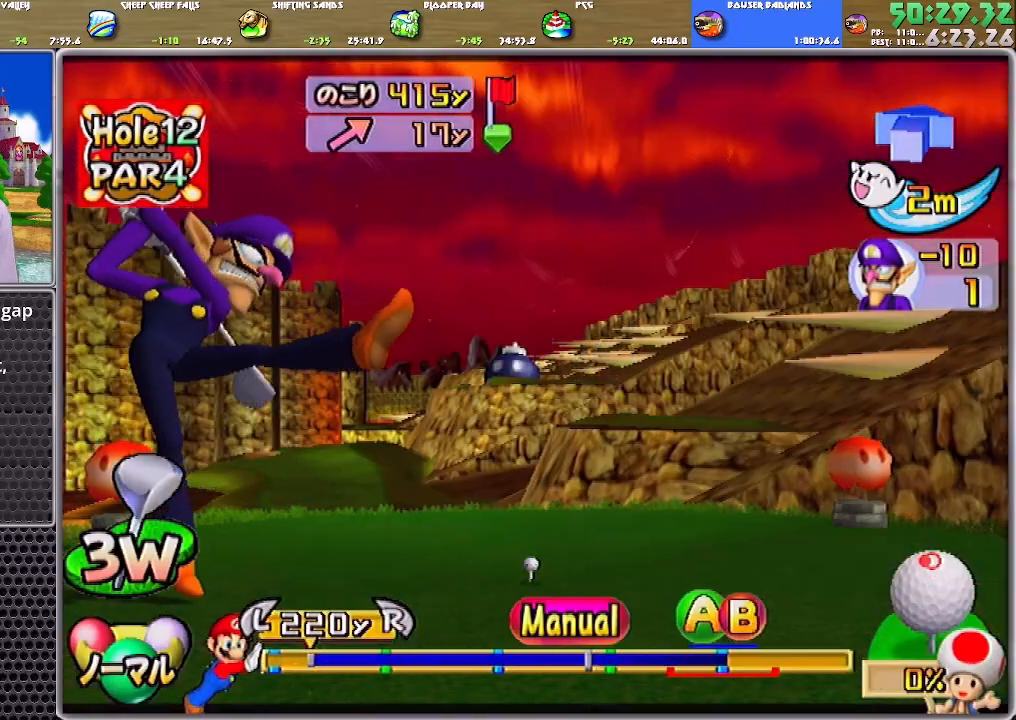
{"buttons": [], "left_stick": "up", "right_stick": "center", "events": [[217, "A", "down"], [250, "B", "down"], [450, "A", "up"], [450, "B", "up"]]}
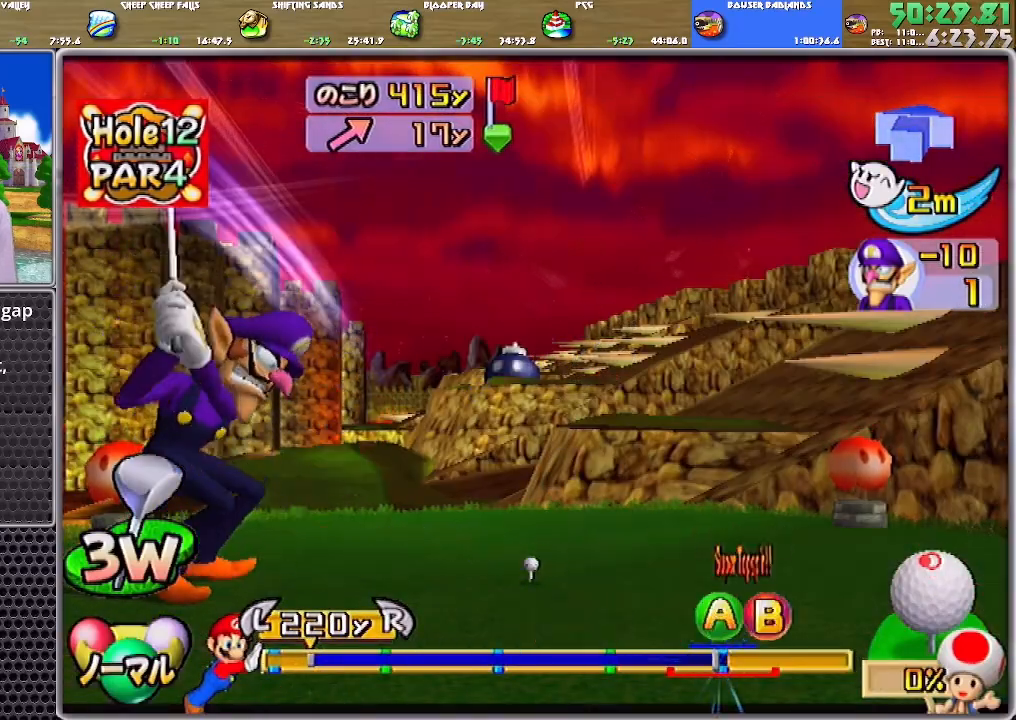
{"buttons": [], "left_stick": "up", "right_stick": "center", "events": []}
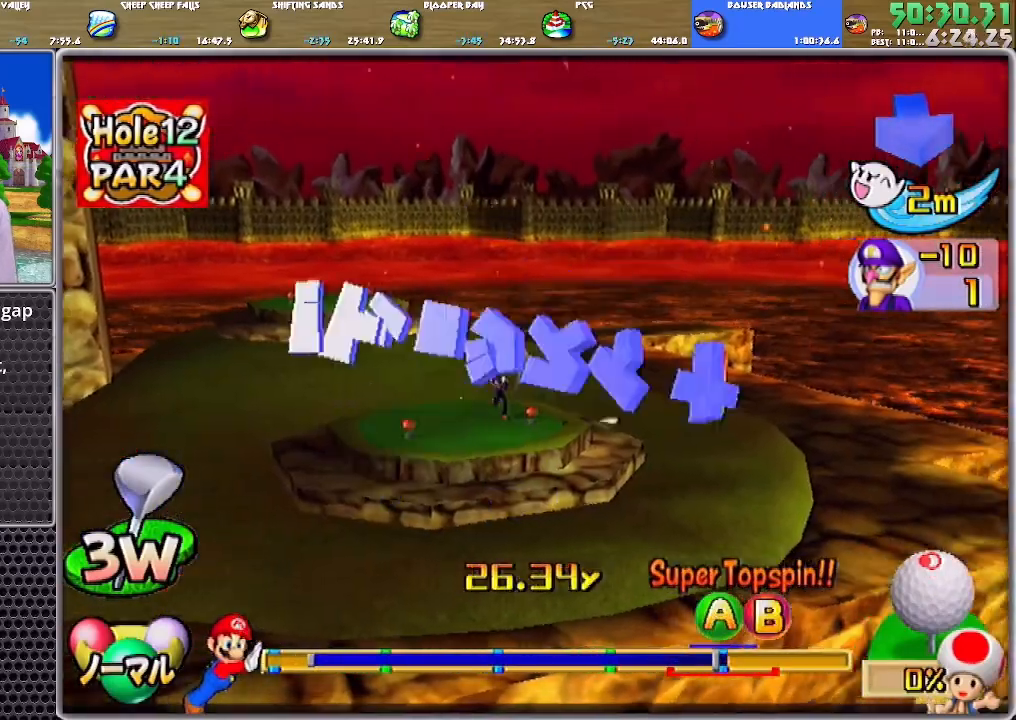
{"buttons": [], "left_stick": "up", "right_stick": "center", "events": []}
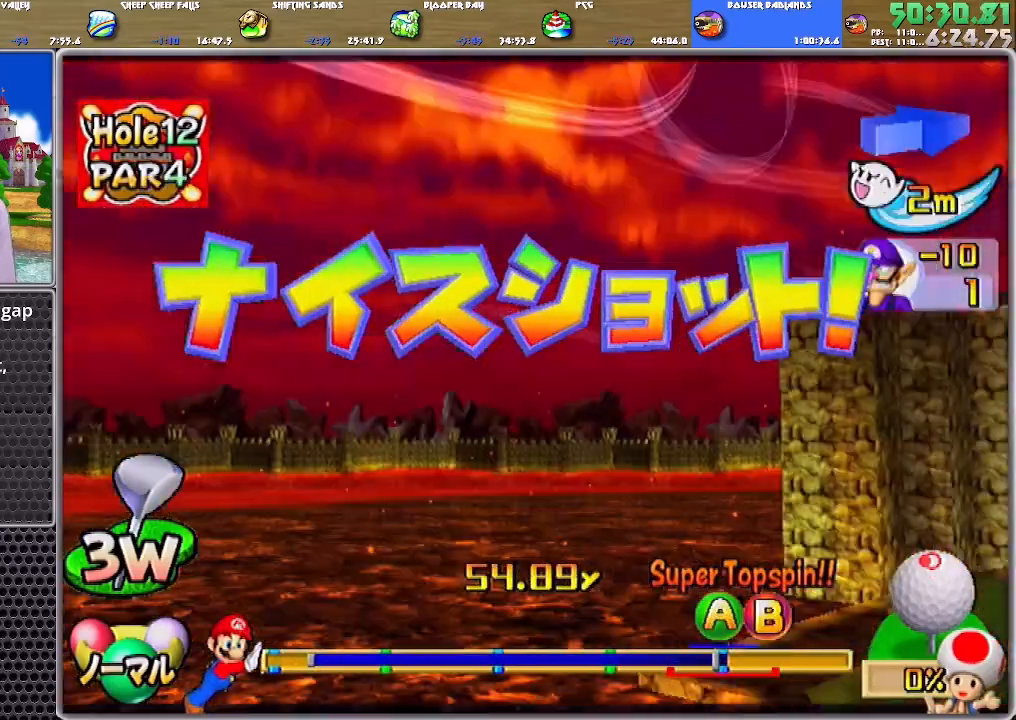
{"buttons": [], "left_stick": "up", "right_stick": "center", "events": []}
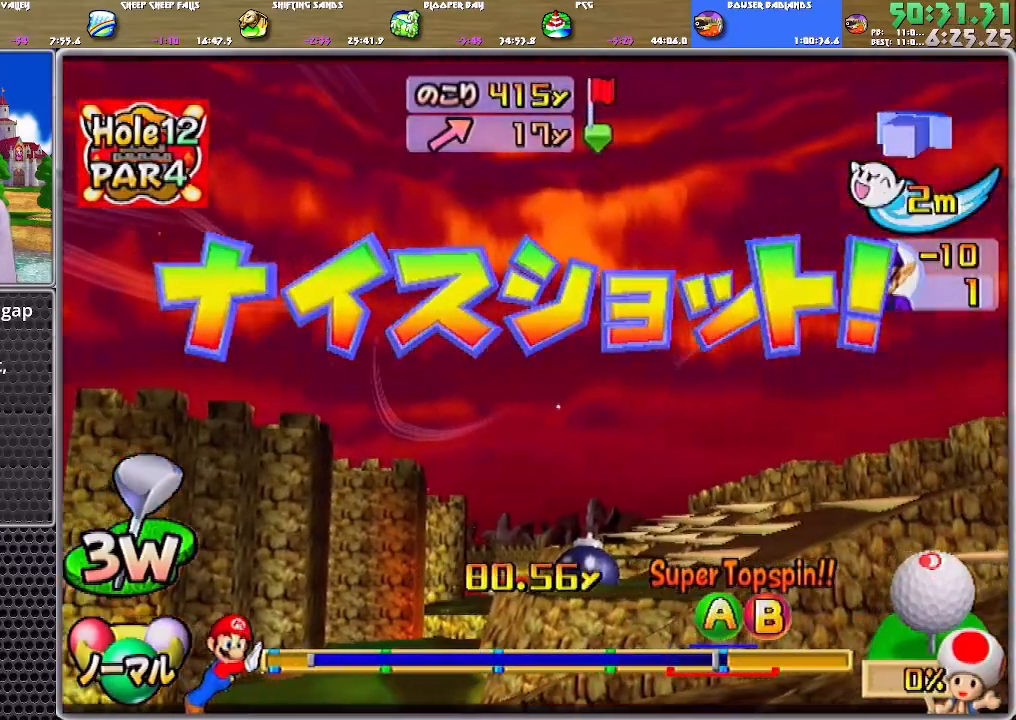
{"buttons": ["A"], "left_stick": "up", "right_stick": "center", "events": [[67, "A", "down"]]}
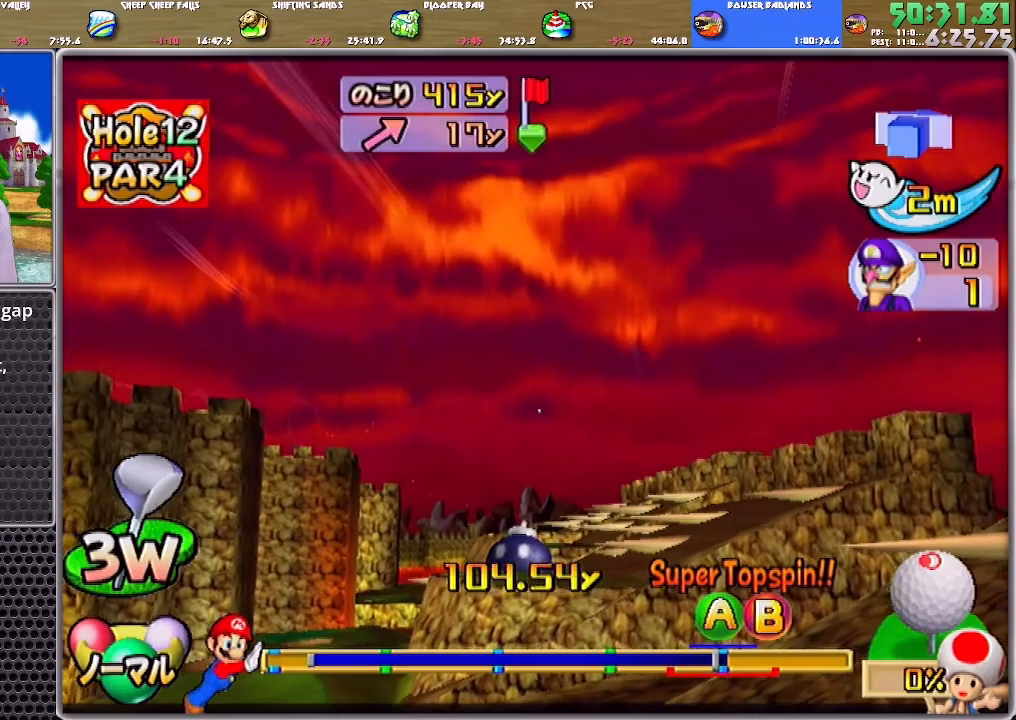
{"buttons": ["A"], "left_stick": "up-right", "right_stick": "center", "events": [[400, "left_stick", "up-right"]]}
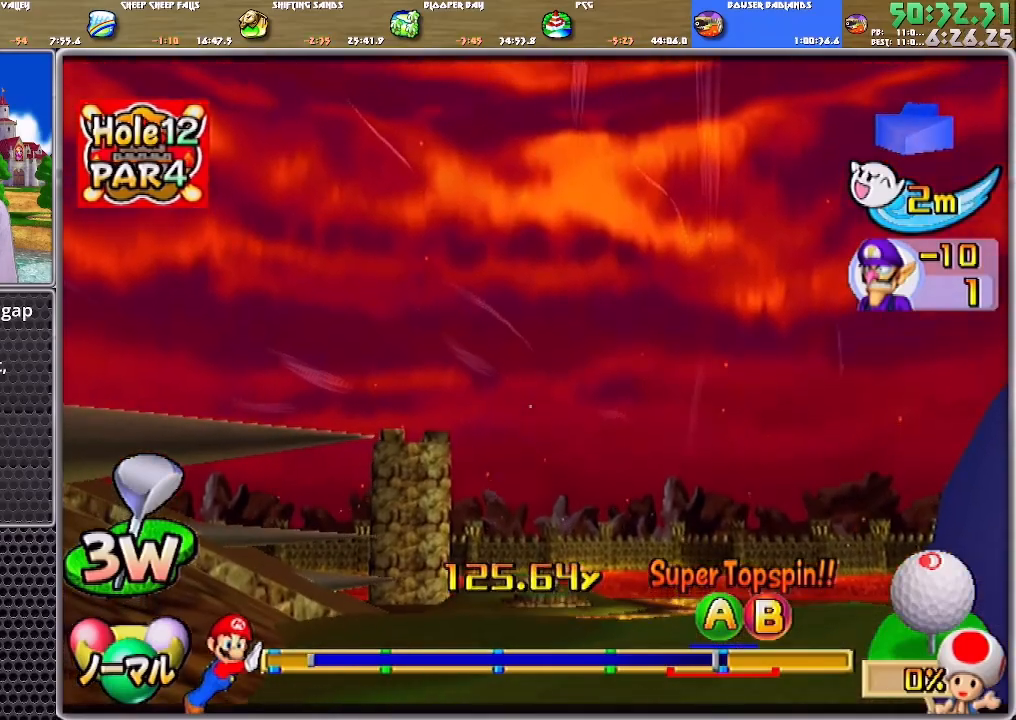
{"buttons": ["A"], "left_stick": "up-right", "right_stick": "center", "events": []}
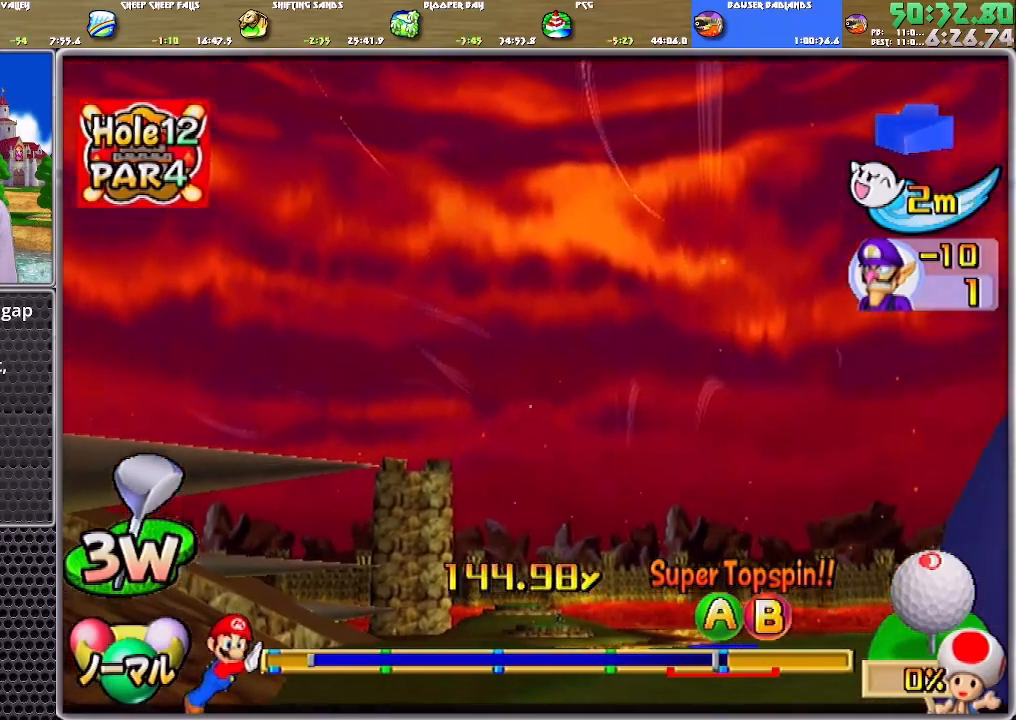
{"buttons": ["A"], "left_stick": "up-right", "right_stick": "center", "events": []}
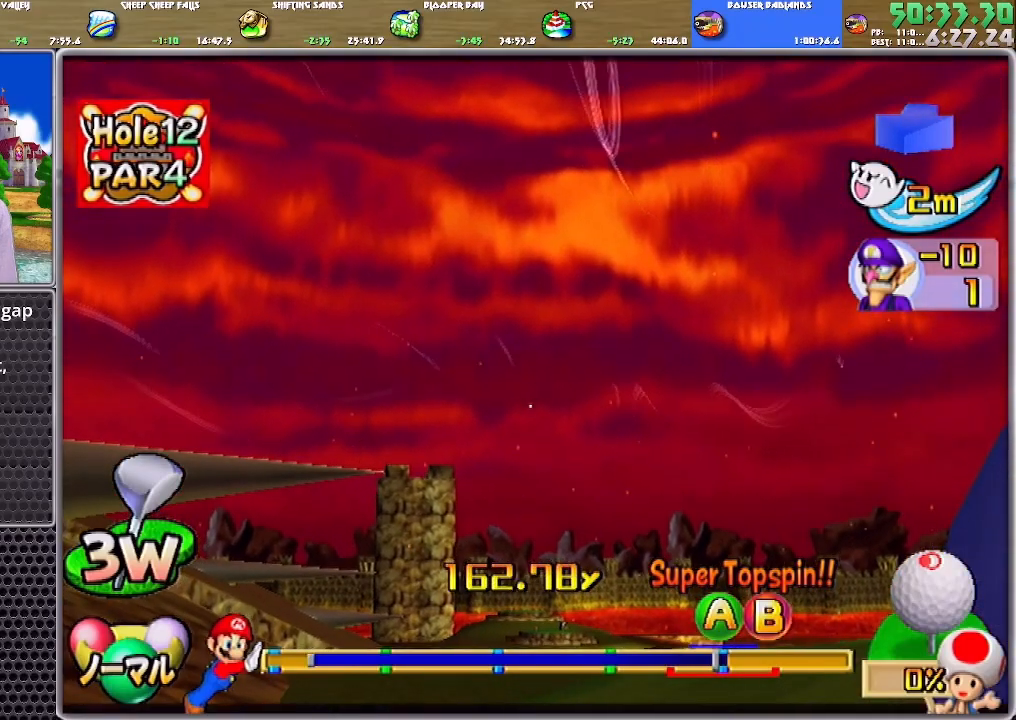
{"buttons": ["A"], "left_stick": "up-right", "right_stick": "center", "events": []}
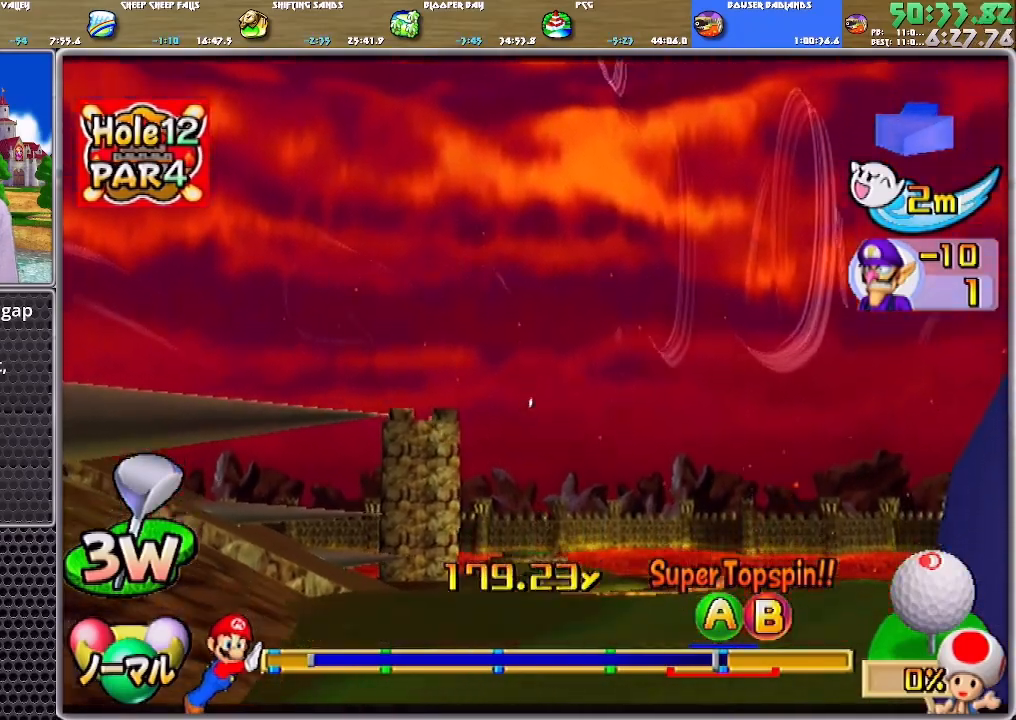
{"buttons": ["A"], "left_stick": "up-right", "right_stick": "center", "events": []}
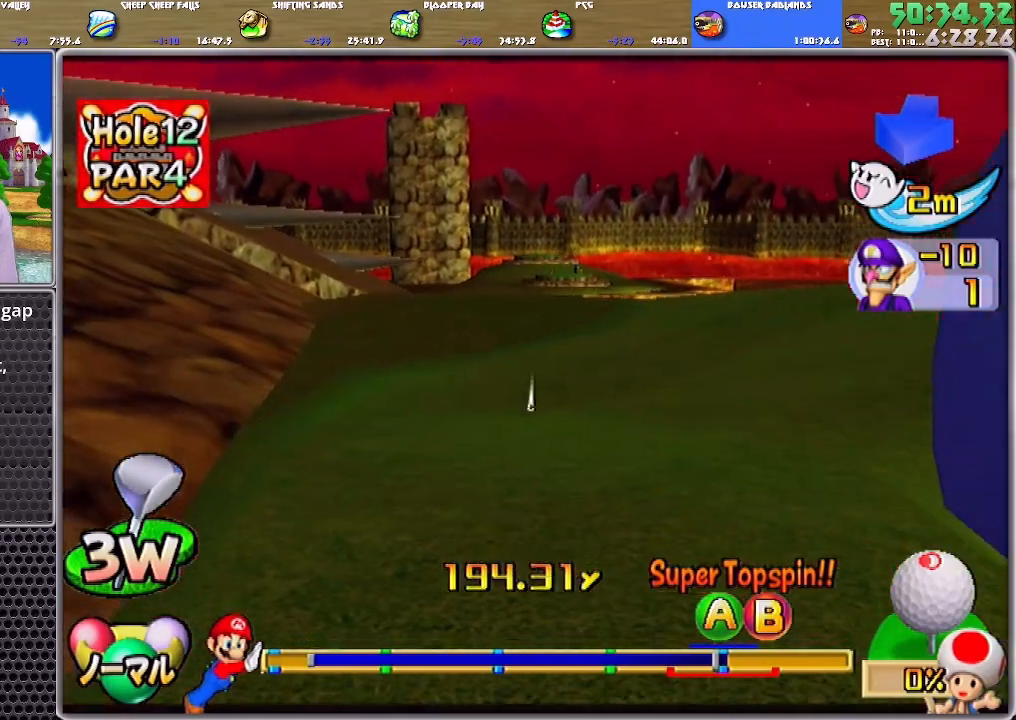
{"buttons": ["A"], "left_stick": "up-right", "right_stick": "center", "events": []}
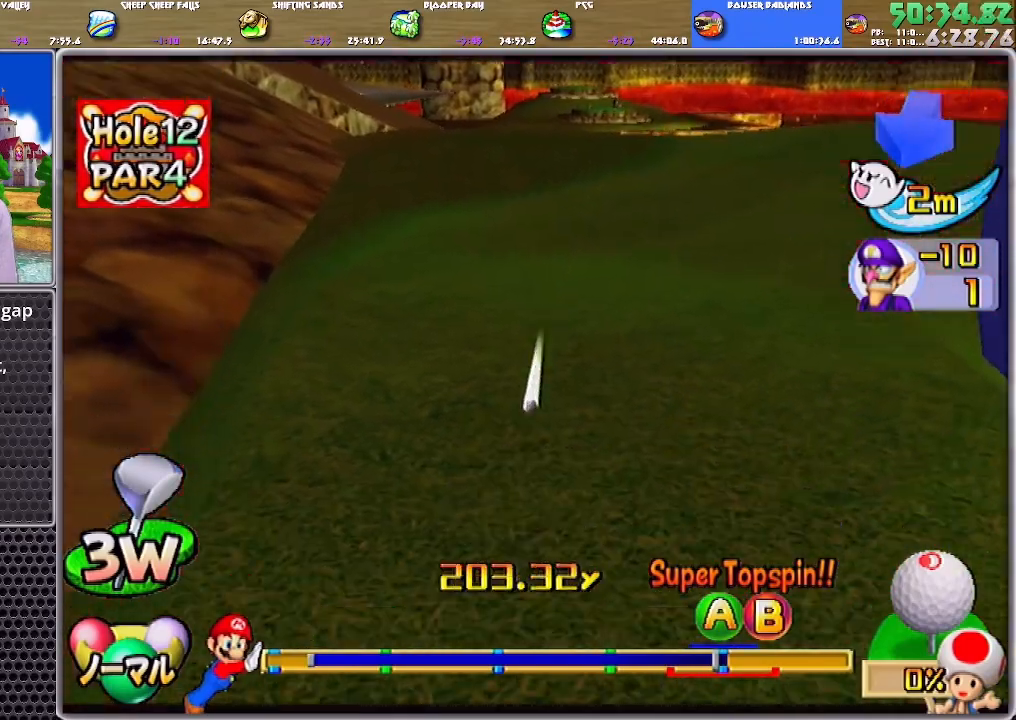
{"buttons": ["A"], "left_stick": "center", "right_stick": "center", "events": [[367, "left_stick", "center"]]}
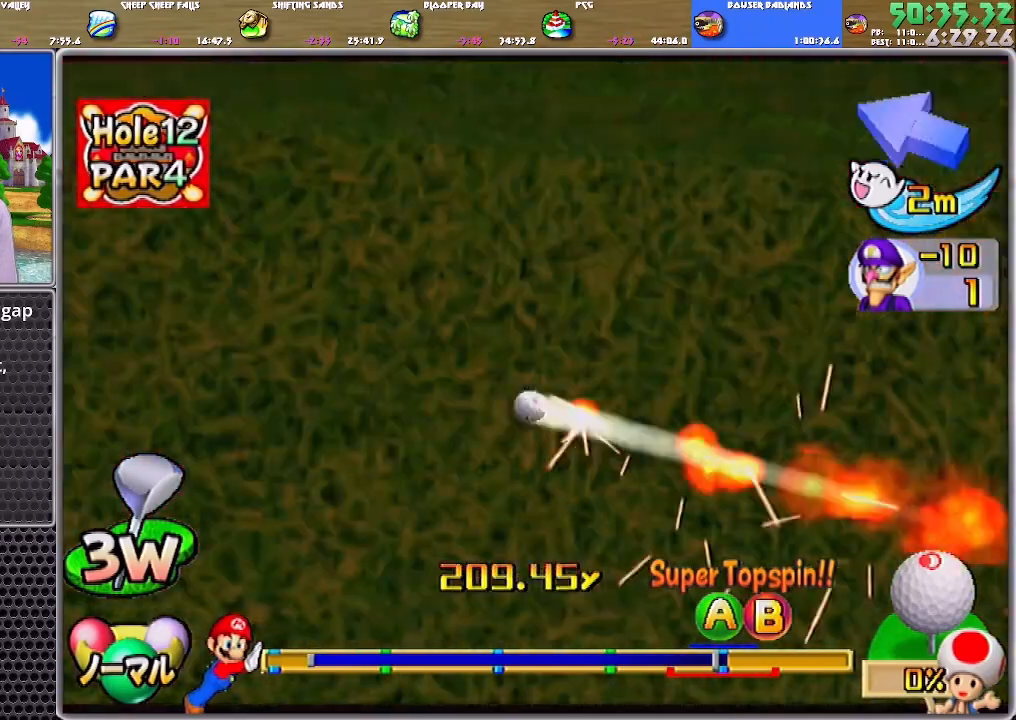
{"buttons": ["A"], "left_stick": "center", "right_stick": "center", "events": []}
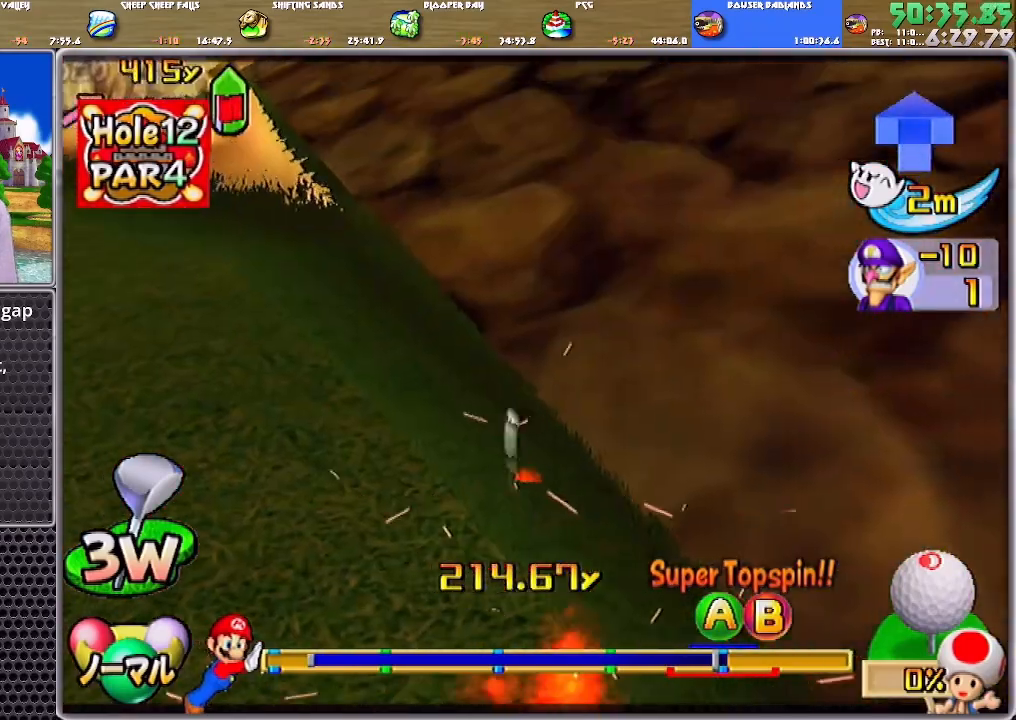
{"buttons": ["A"], "left_stick": "center", "right_stick": "center", "events": [[400, "A", "up"], [467, "A", "down"]]}
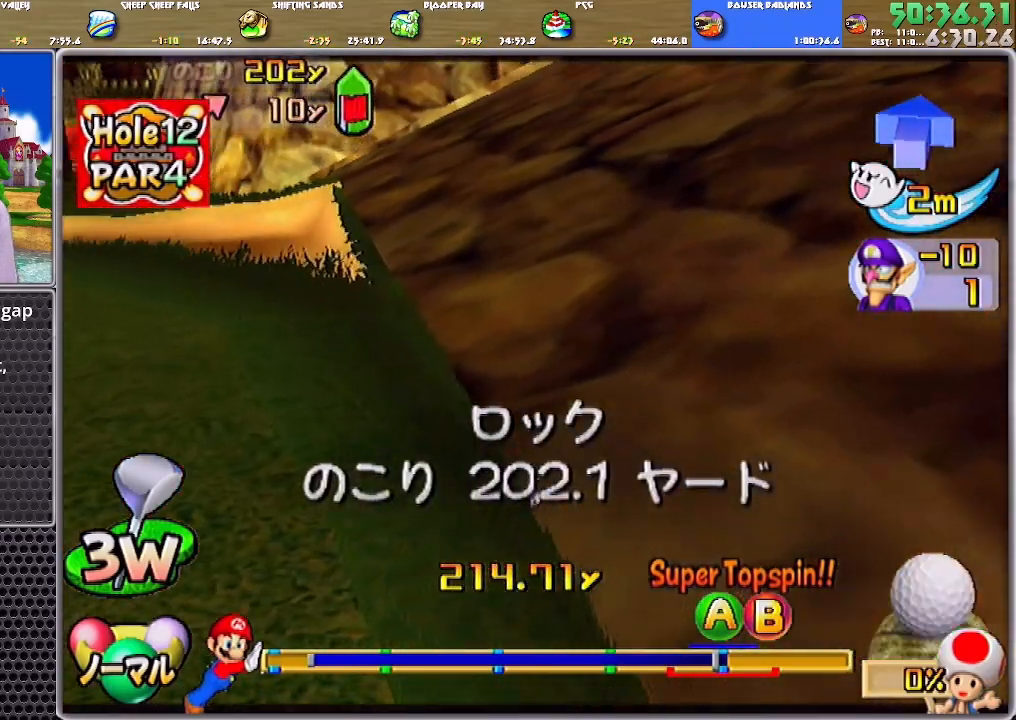
{"buttons": [], "left_stick": "center", "right_stick": "center", "events": [[34, "A", "up"], [67, "A", "down"], [100, "A", "up"], [167, "A", "down"], [234, "A", "up"], [267, "A", "down"], [367, "A", "up"]]}
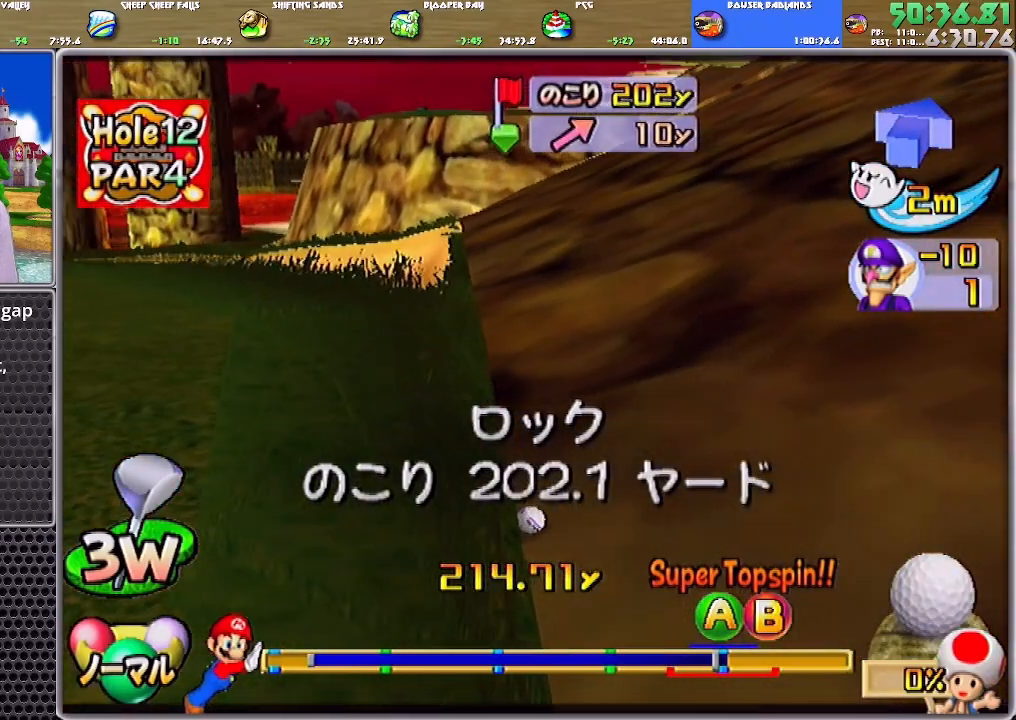
{"buttons": [], "left_stick": "up", "right_stick": "up", "events": [[66, "right_stick", "up"], [233, "left_stick", "up"]]}
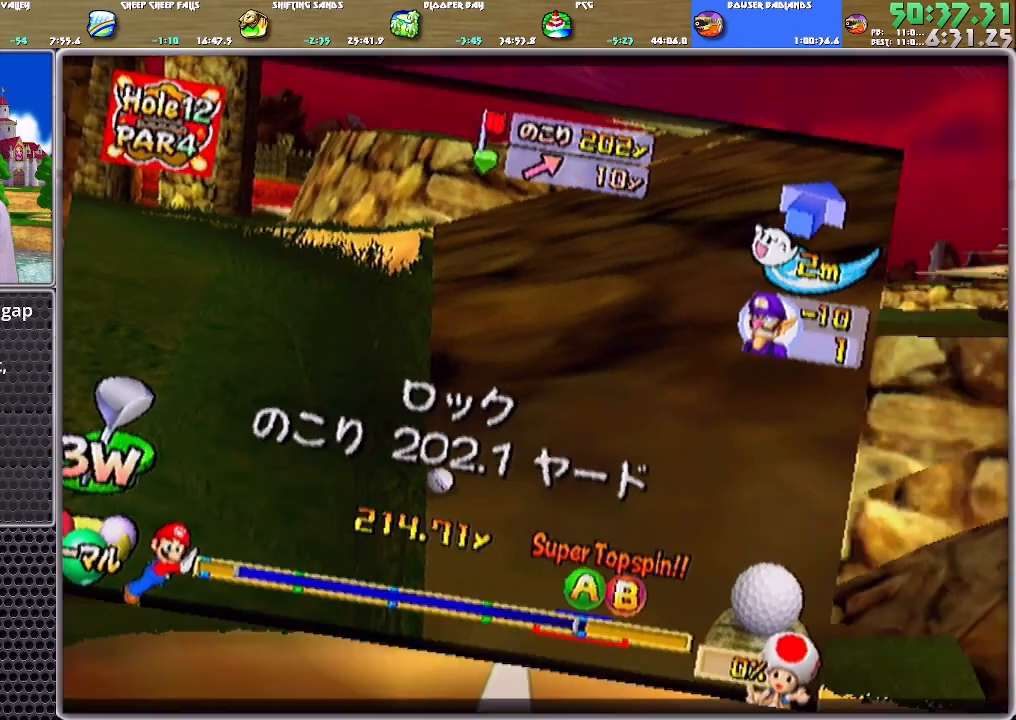
{"buttons": [], "left_stick": "right", "right_stick": "center", "events": [[167, "left_stick", "center"], [267, "left_stick", "right"], [467, "right_stick", "center"]]}
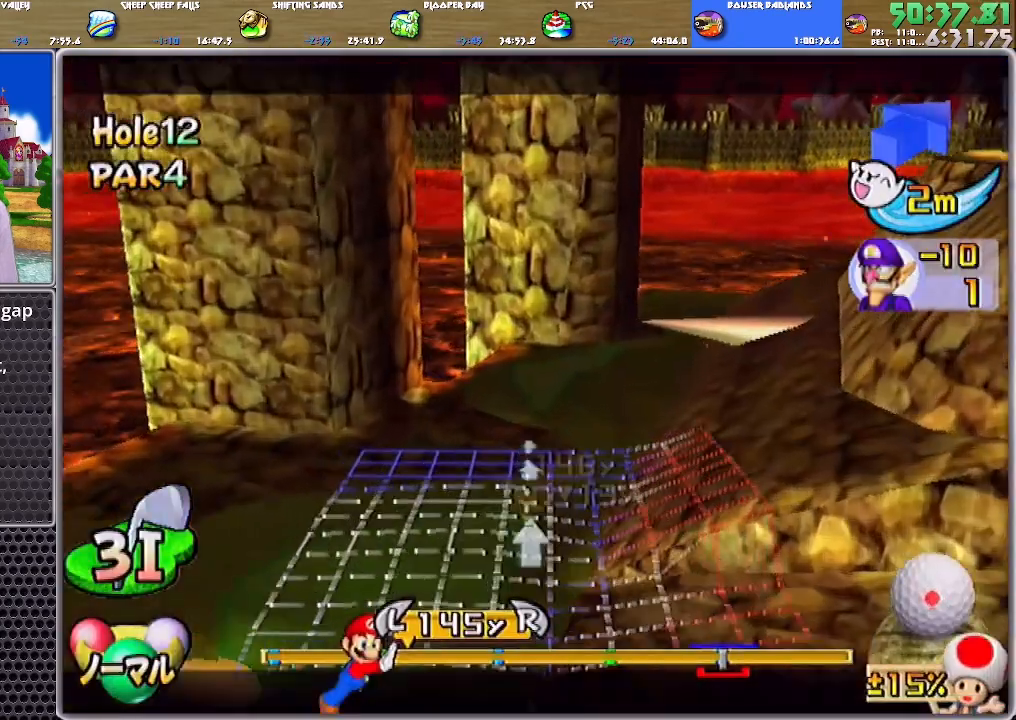
{"buttons": [], "left_stick": "right", "right_stick": "center", "events": [[300, "B", "down"], [400, "B", "up"]]}
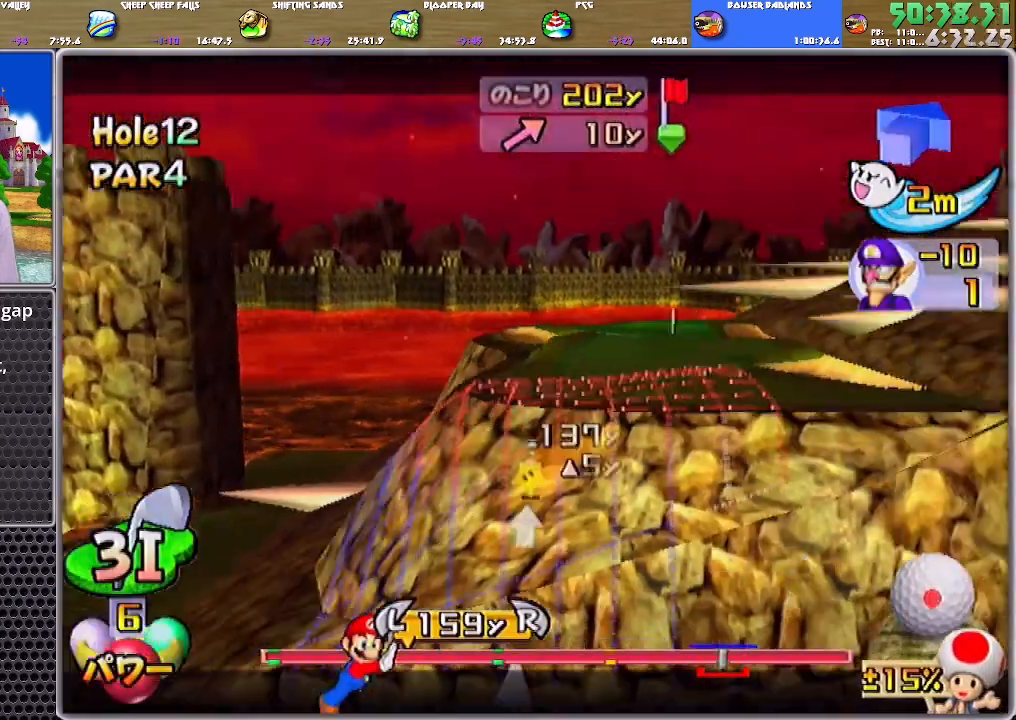
{"buttons": [], "left_stick": "left", "right_stick": "center", "events": [[34, "left_stick", "center"], [134, "left_stick", "right"], [467, "left_stick", "left"]]}